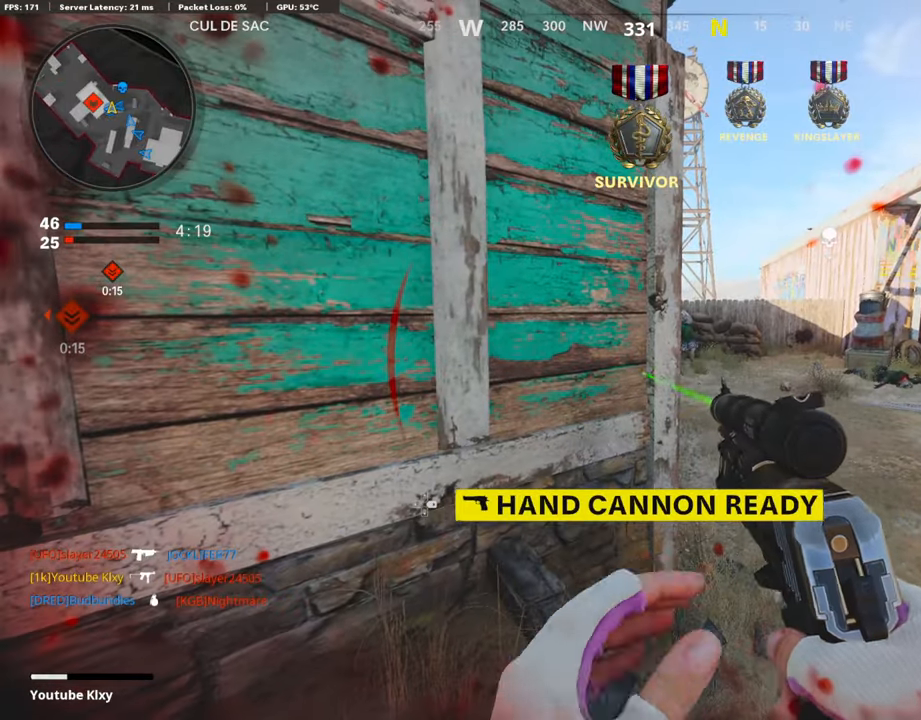
Gameplay with a controller (PlayStation layout); each line is a JSON object with the inputs held at the frame after it. "events" lists button and stick changes between this image and that frame as [ms after this image, input, new state], when the widget could be followed in between.
{"buttons": [], "left_stick": "center", "right_stick": "center", "events": [[101, "L2", "up"]]}
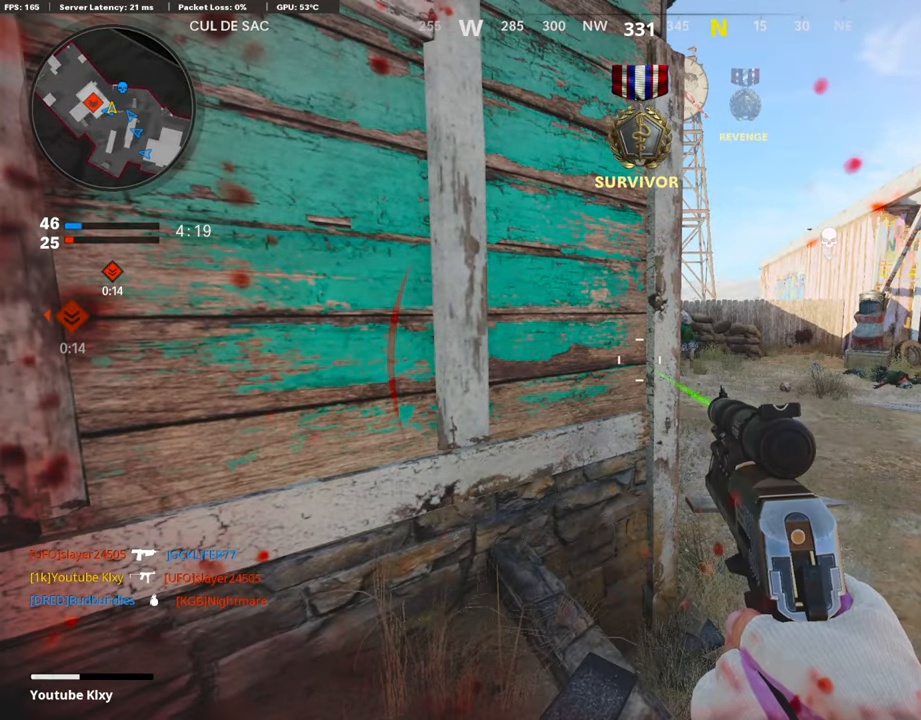
{"buttons": ["L3"], "left_stick": "up-right", "right_stick": "left", "events": [[202, "left_stick", "up-right"], [269, "L3", "down"], [421, "right_stick", "left"]]}
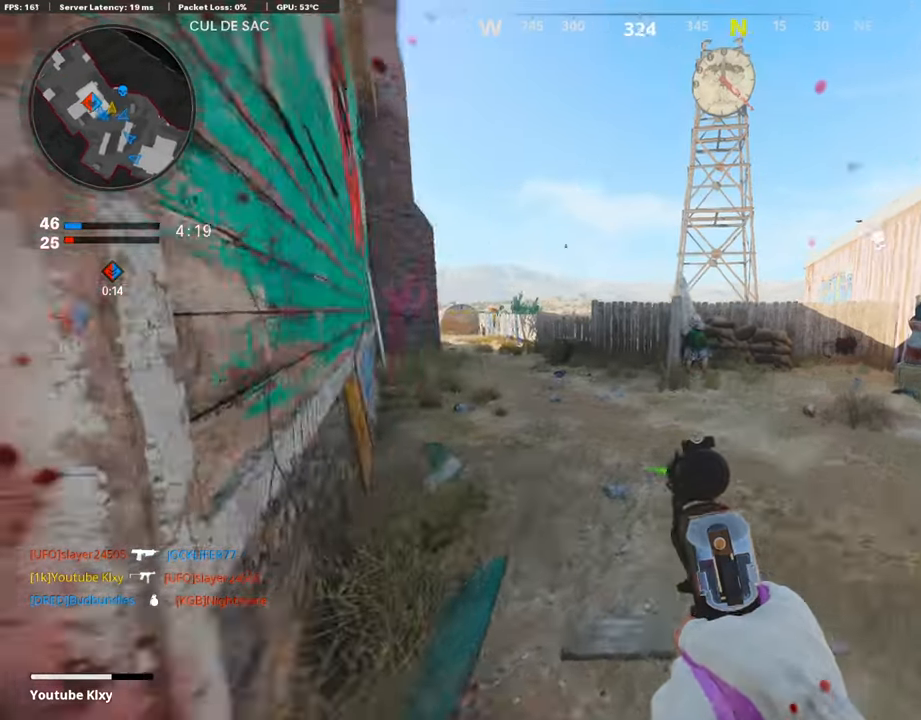
{"buttons": ["L1"], "left_stick": "up", "right_stick": "left"}
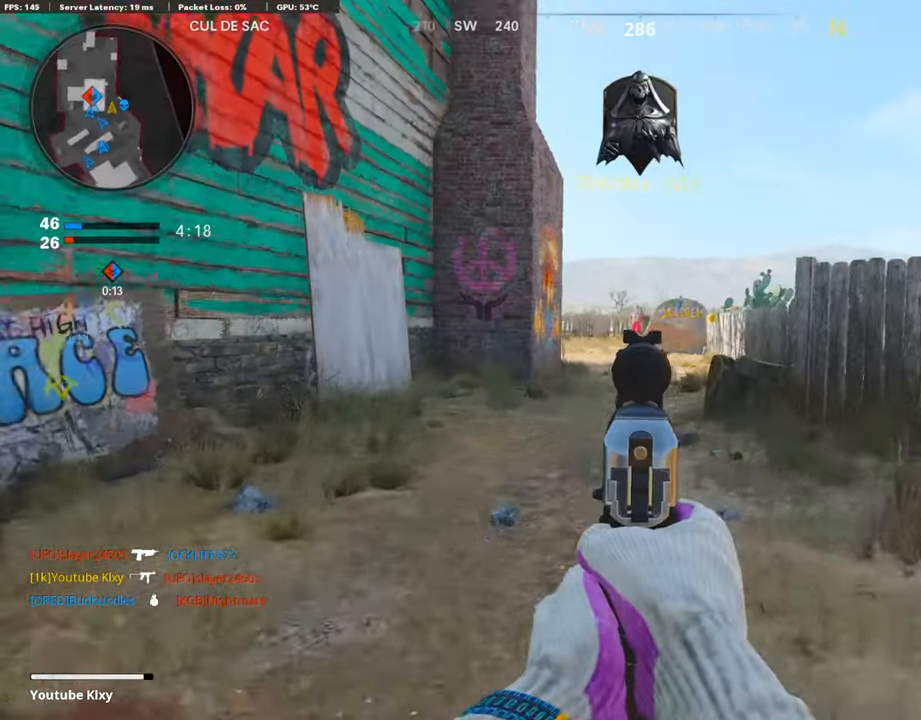
{"buttons": [], "left_stick": "up", "right_stick": "left", "events": [[471, "L1", "up"]]}
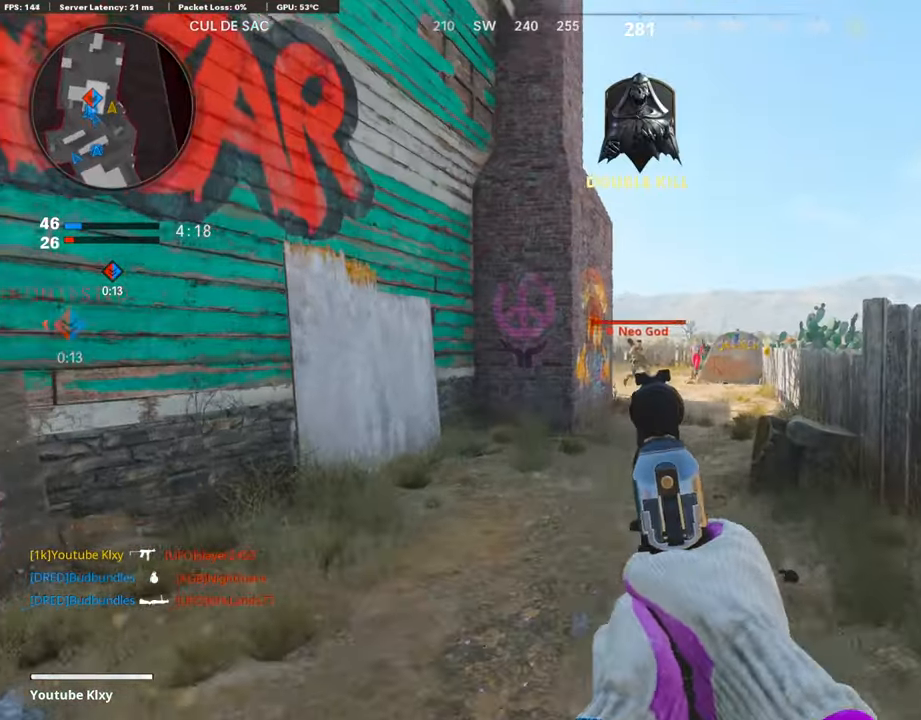
{"buttons": [], "left_stick": "up-left", "right_stick": "center", "events": [[67, "L1", "down"], [67, "right_stick", "center"], [151, "R1", "down"], [269, "left_stick", "left"], [370, "L1", "up"], [370, "R1", "up"], [471, "left_stick", "up-left"]]}
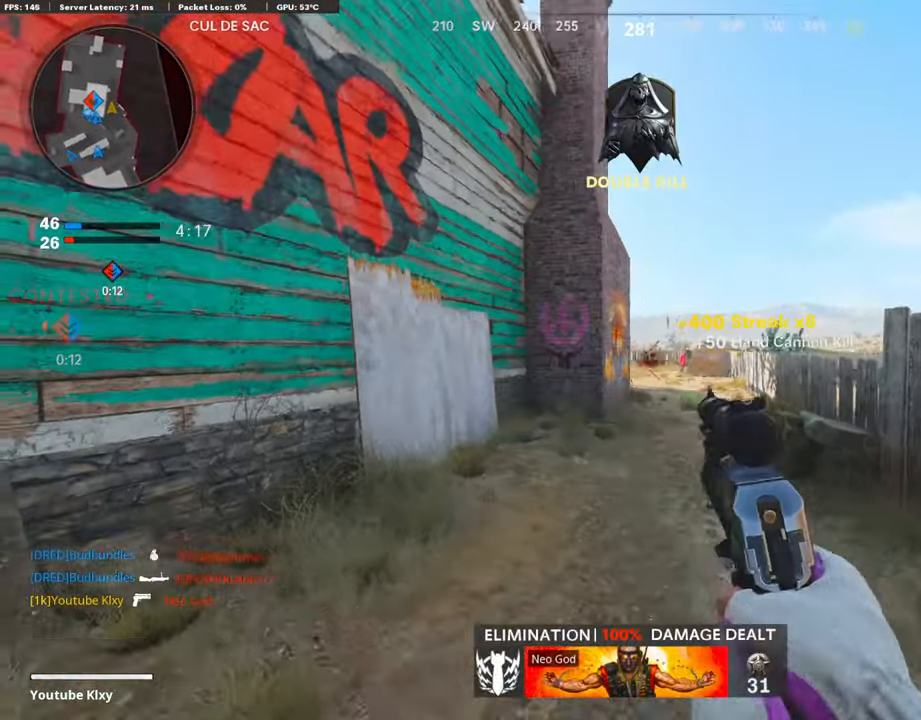
{"buttons": [], "left_stick": "up", "right_stick": "left", "events": [[34, "L3", "down"], [101, "left_stick", "up"], [219, "L3", "up"], [454, "right_stick", "left"]]}
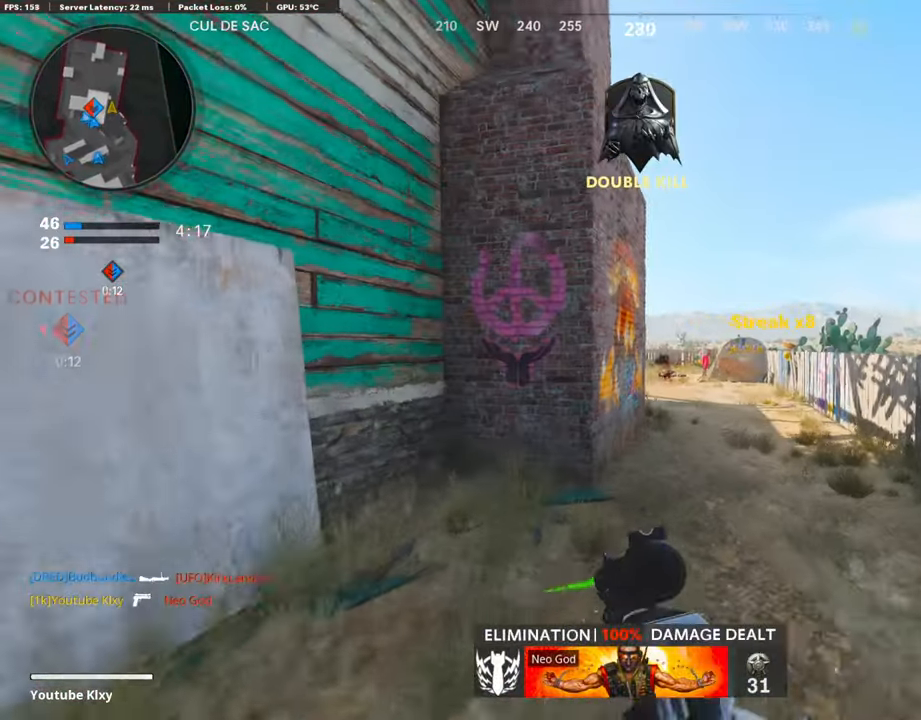
{"buttons": ["L1"], "left_stick": "up", "right_stick": "left", "events": [[33, "right_stick", "center"], [101, "right_stick", "left"], [168, "R3", "down"], [168, "right_stick", "center"], [336, "R3", "up"], [336, "right_stick", "left"], [471, "L1", "down"]]}
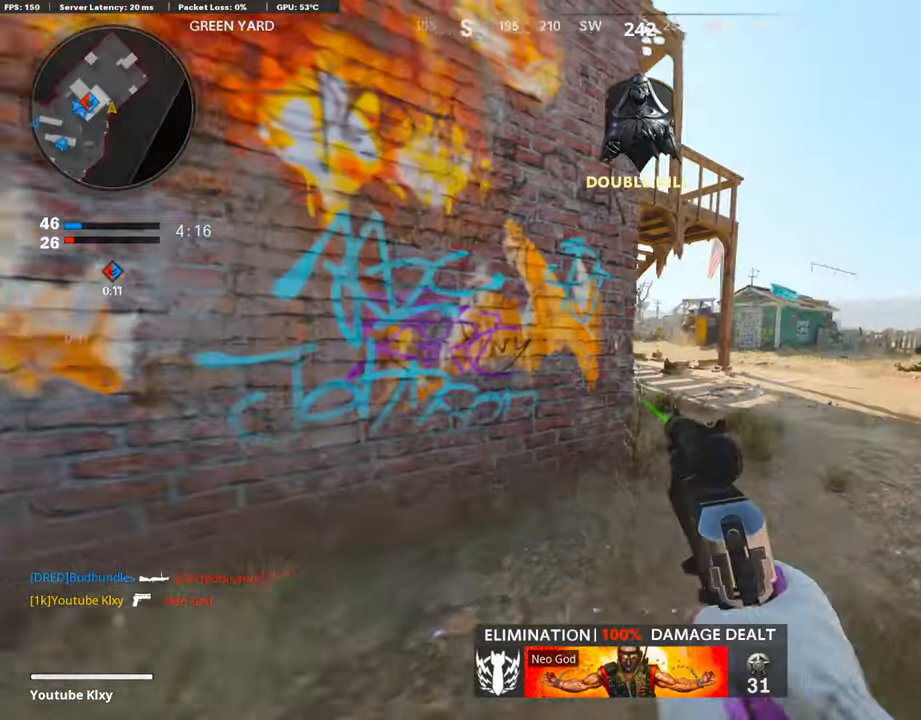
{"buttons": ["L1"], "left_stick": "up", "right_stick": "left", "events": []}
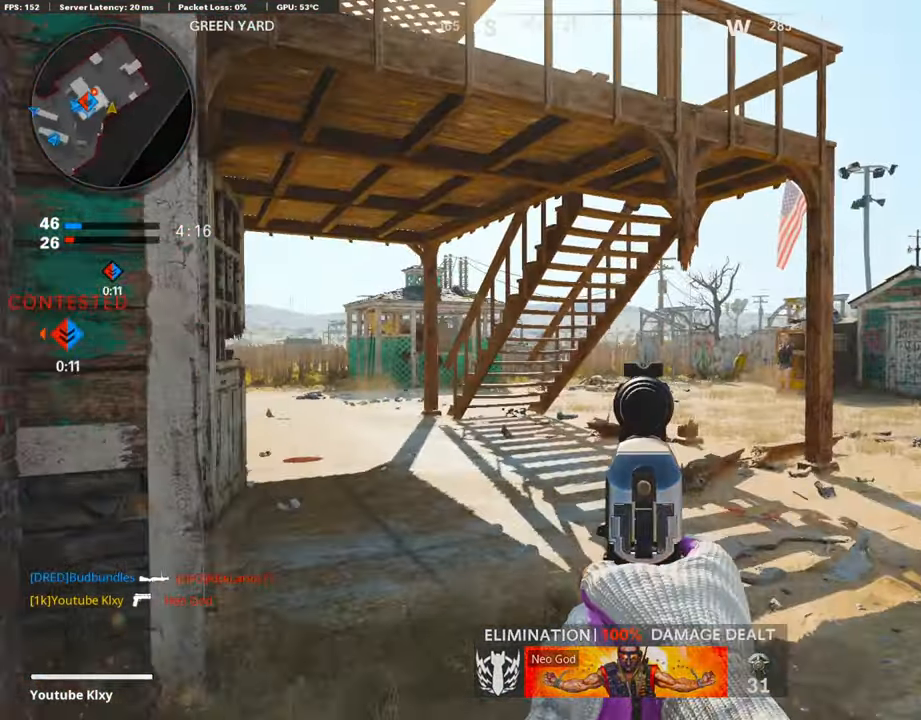
{"buttons": ["R3"], "left_stick": "up", "right_stick": "left", "events": [[16, "L1", "up"], [50, "L3", "down"], [235, "L3", "up"], [235, "right_stick", "center"], [319, "right_stick", "left"], [386, "R3", "down"]]}
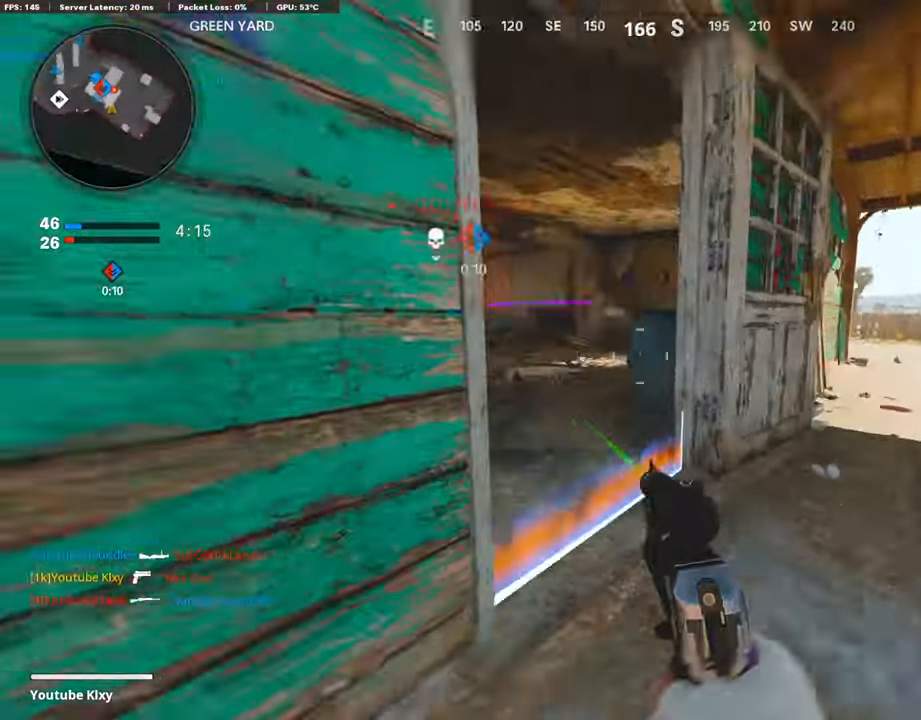
{"buttons": ["L1"], "left_stick": "left", "right_stick": "center", "events": [[16, "R3", "up"], [67, "L3", "down"], [101, "R3", "down"], [101, "left_stick", "up-left"], [117, "right_stick", "center"], [185, "R3", "up"], [336, "right_stick", "right"], [420, "L1", "down"], [420, "L3", "up"], [470, "left_stick", "left"], [470, "right_stick", "center"]]}
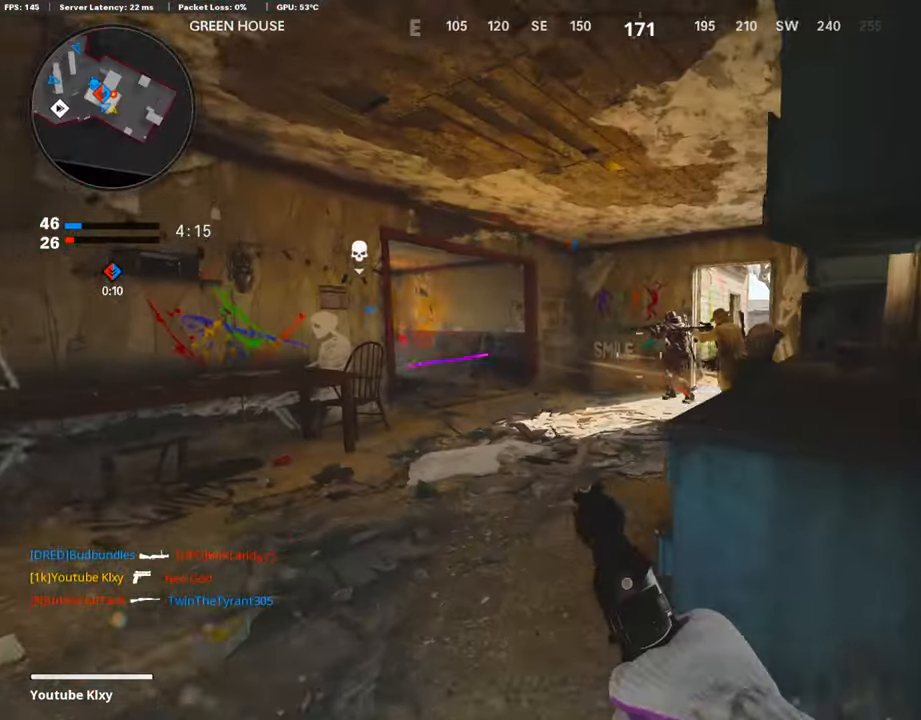
{"buttons": [], "left_stick": "down", "right_stick": "left", "events": [[67, "left_stick", "right"], [67, "right_stick", "right"], [151, "right_stick", "up-right"], [219, "left_stick", "down-right"], [336, "left_stick", "down"], [353, "R1", "down"], [420, "L1", "up"], [471, "R1", "up"], [471, "right_stick", "left"]]}
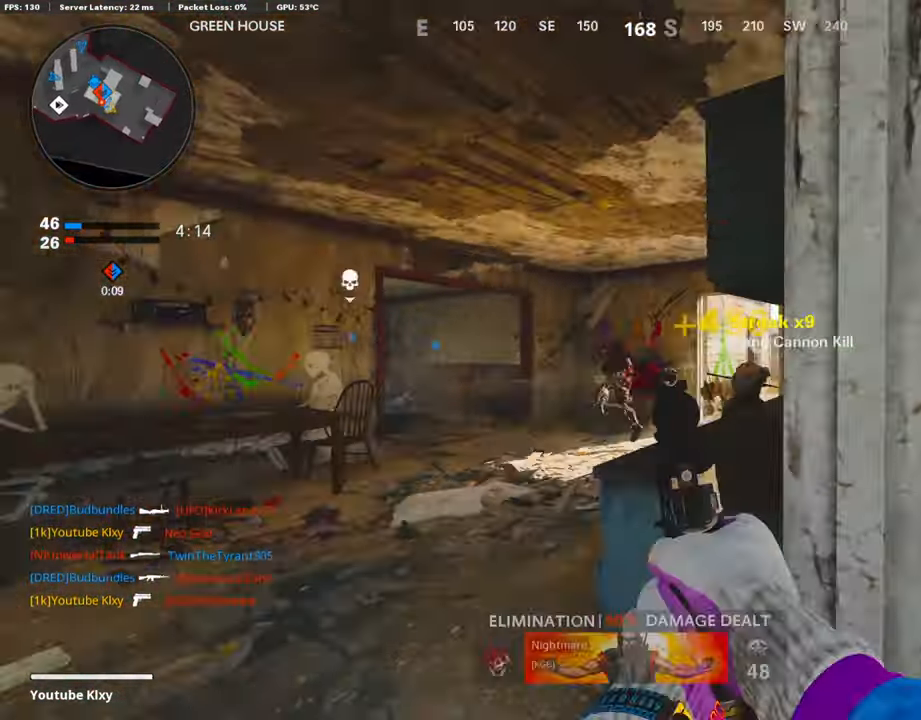
{"buttons": ["L1"], "left_stick": "up-right", "right_stick": "up", "events": [[84, "left_stick", "right"], [134, "L1", "down"], [201, "right_stick", "center"], [218, "left_stick", "up"], [286, "left_stick", "up-left"], [319, "right_stick", "up-left"], [370, "right_stick", "up"], [487, "left_stick", "up-right"]]}
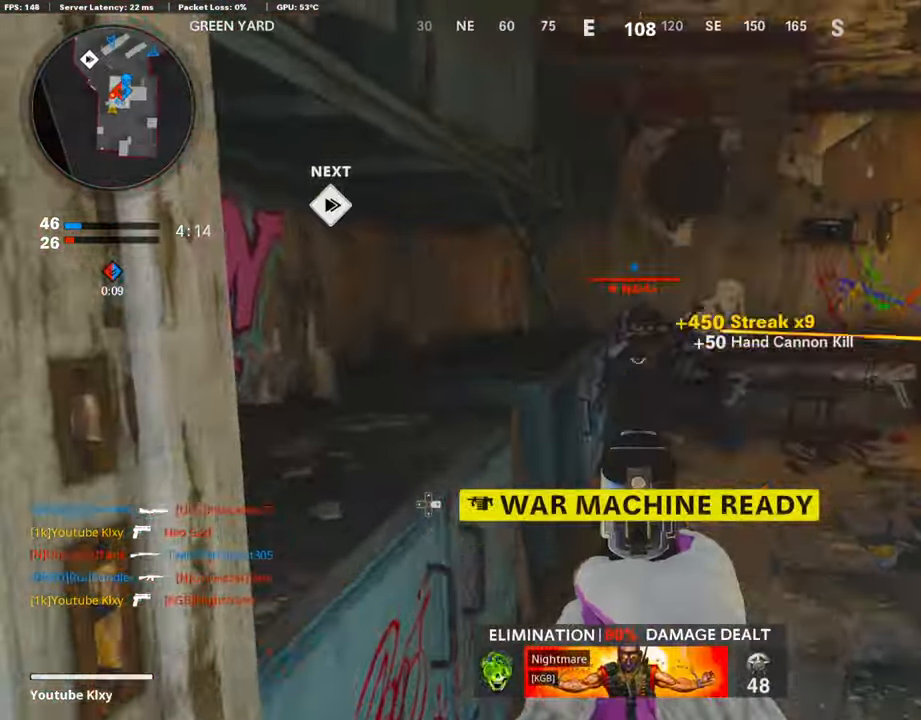
{"buttons": ["L3"], "left_stick": "up-right", "right_stick": "center", "events": [[67, "R1", "down"], [151, "L1", "up"], [185, "L3", "down"], [202, "left_stick", "up"], [202, "right_stick", "right"], [219, "R1", "up"], [303, "L3", "up"], [370, "left_stick", "down-right"], [505, "L3", "down"], [505, "left_stick", "up-right"], [505, "right_stick", "center"]]}
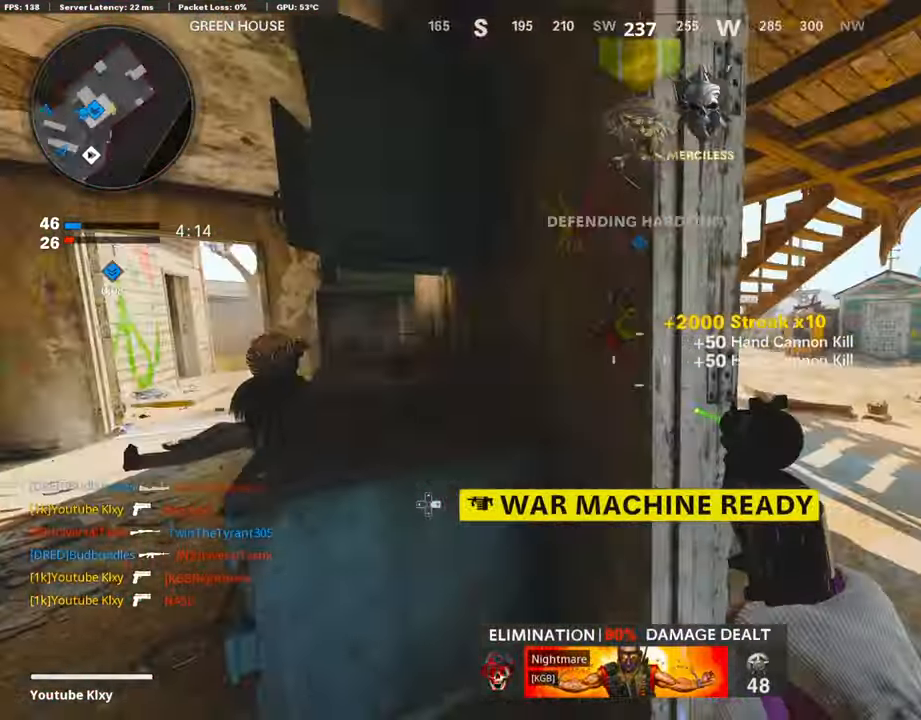
{"buttons": ["L1"], "left_stick": "right", "right_stick": "center", "events": [[235, "L1", "down"], [235, "L3", "up"], [252, "left_stick", "right"], [353, "right_stick", "up-right"], [504, "right_stick", "center"]]}
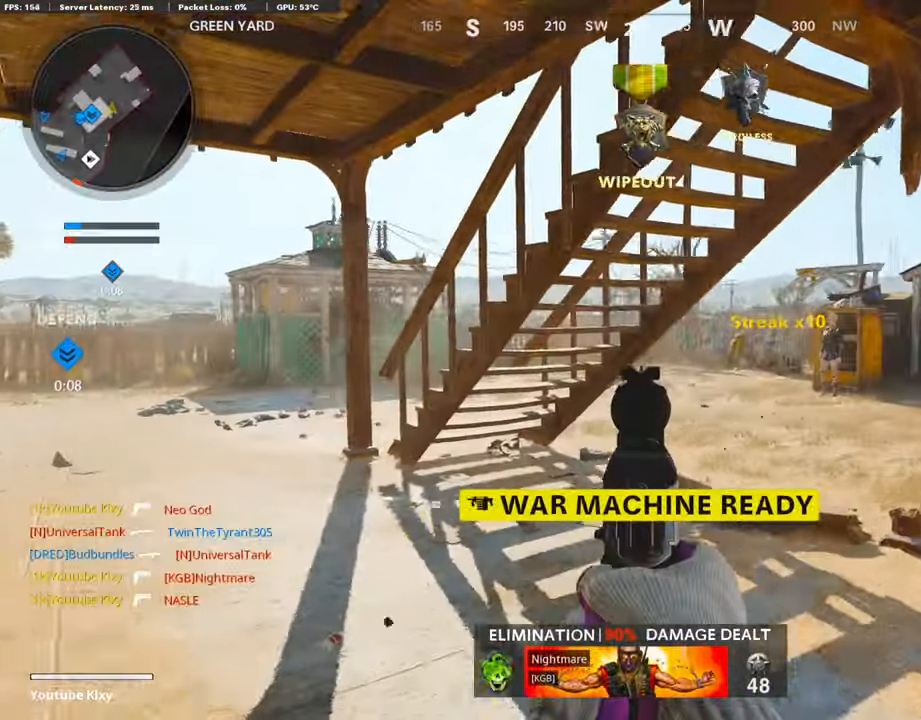
{"buttons": ["L1"], "left_stick": "up", "right_stick": "center", "events": [[370, "left_stick", "up"]]}
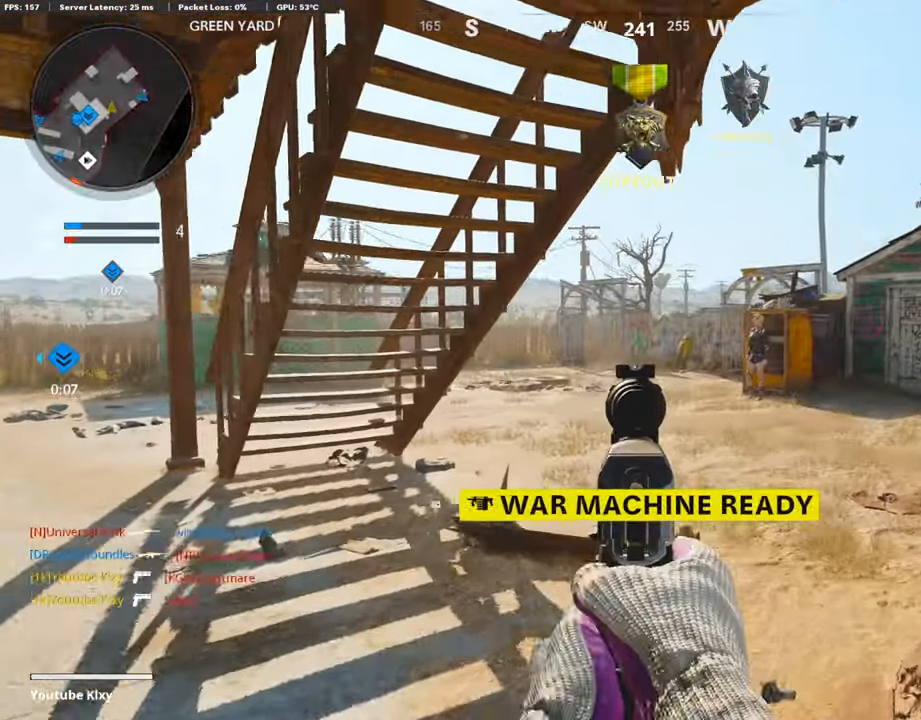
{"buttons": [], "left_stick": "down-left", "right_stick": "left", "events": [[33, "left_stick", "left"], [100, "left_stick", "down-left"], [403, "L1", "up"], [403, "right_stick", "left"]]}
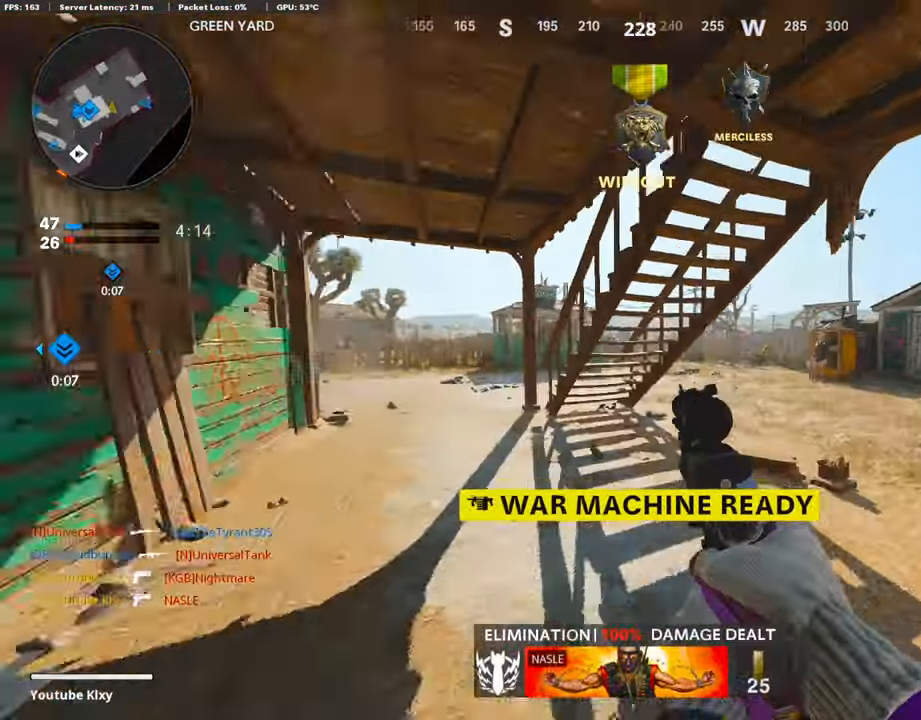
{"buttons": ["L3"], "left_stick": "up-left", "right_stick": "left", "events": [[202, "left_stick", "left"], [235, "right_stick", "center"], [353, "left_stick", "up-left"], [370, "right_stick", "left"], [387, "L3", "down"]]}
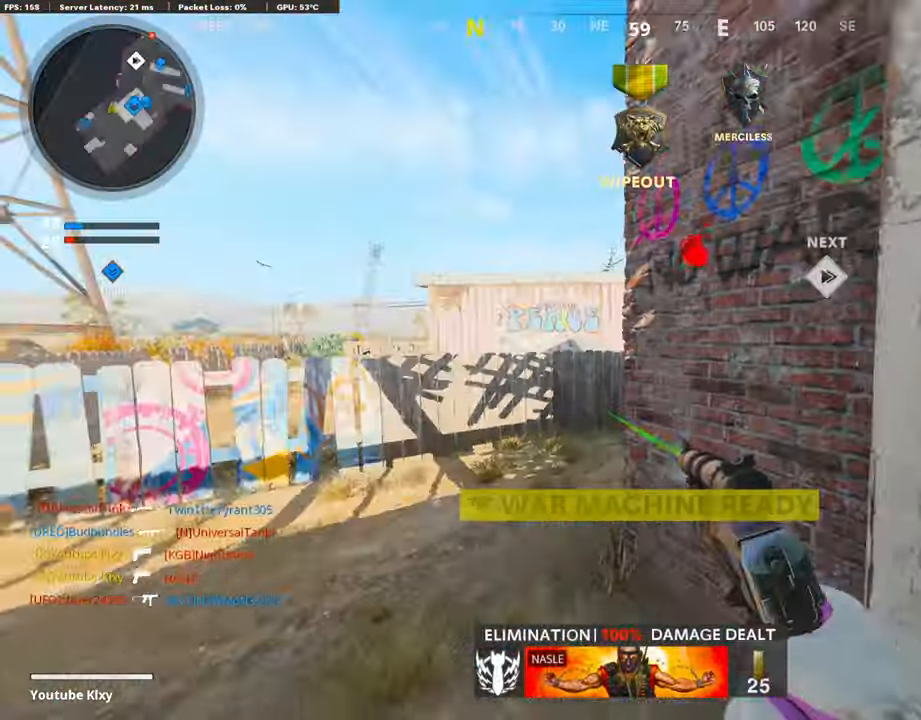
{"buttons": ["L1"], "left_stick": "down-left", "right_stick": "center", "events": [[34, "right_stick", "center"], [85, "right_stick", "right"], [236, "right_stick", "center"], [370, "L3", "up"], [438, "left_stick", "down-left"], [454, "L1", "down"]]}
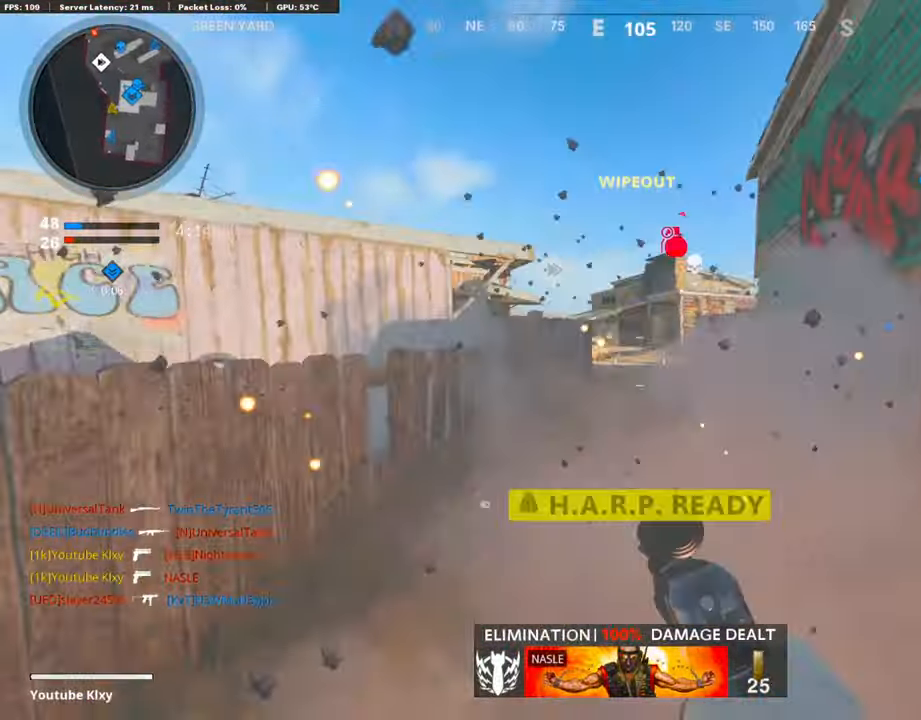
{"buttons": ["L3"], "left_stick": "up-right", "right_stick": "center", "events": [[67, "L1", "up"], [67, "left_stick", "down"], [135, "right_stick", "right"], [253, "left_stick", "right"], [286, "L2", "down"], [303, "left_stick", "up-right"], [337, "L3", "down"], [370, "right_stick", "center"], [437, "L2", "up"]]}
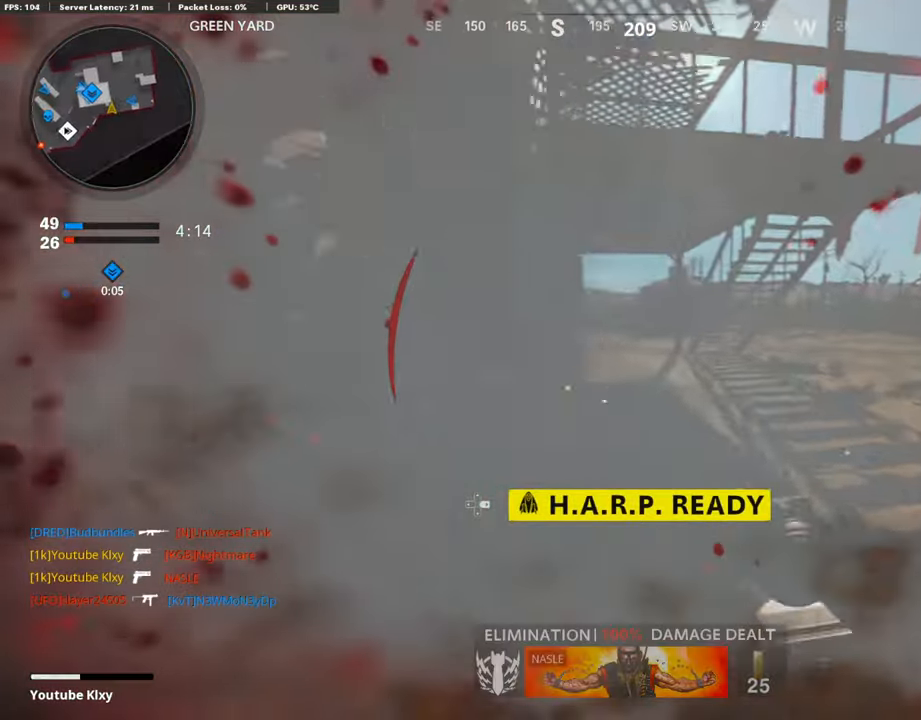
{"buttons": [], "left_stick": "up", "right_stick": "center", "events": [[34, "right_stick", "left"], [118, "R3", "down"], [168, "right_stick", "center"], [202, "left_stick", "up"], [235, "L3", "up"], [235, "R3", "up"], [235, "right_stick", "left"], [303, "L3", "down"], [336, "R3", "down"], [336, "right_stick", "center"], [454, "L3", "up"], [471, "R3", "up"]]}
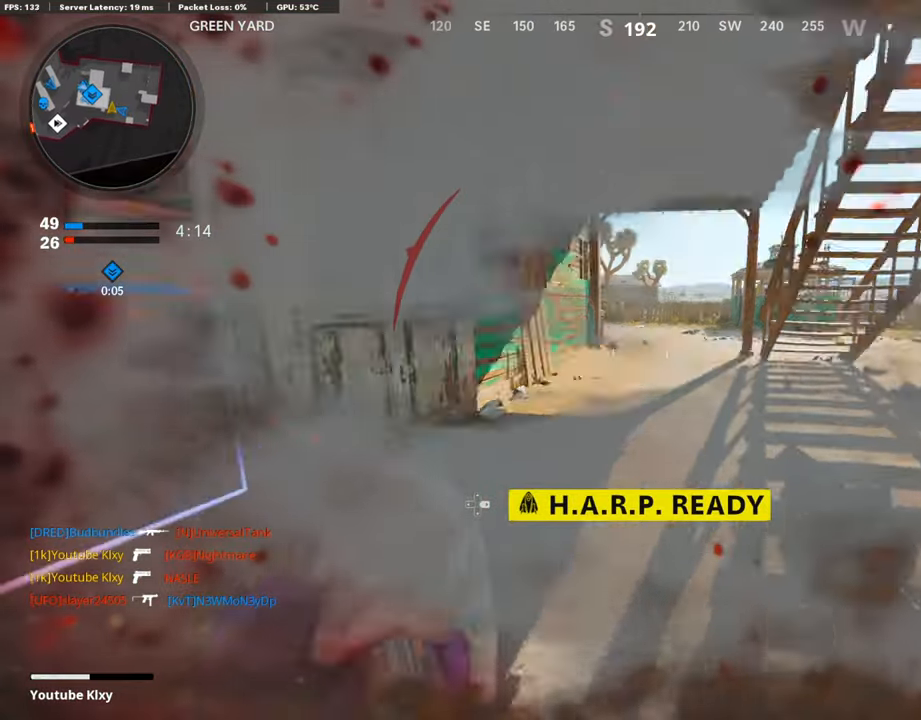
{"buttons": [], "left_stick": "up", "right_stick": "center", "events": [[337, "right_stick", "left"], [454, "right_stick", "center"]]}
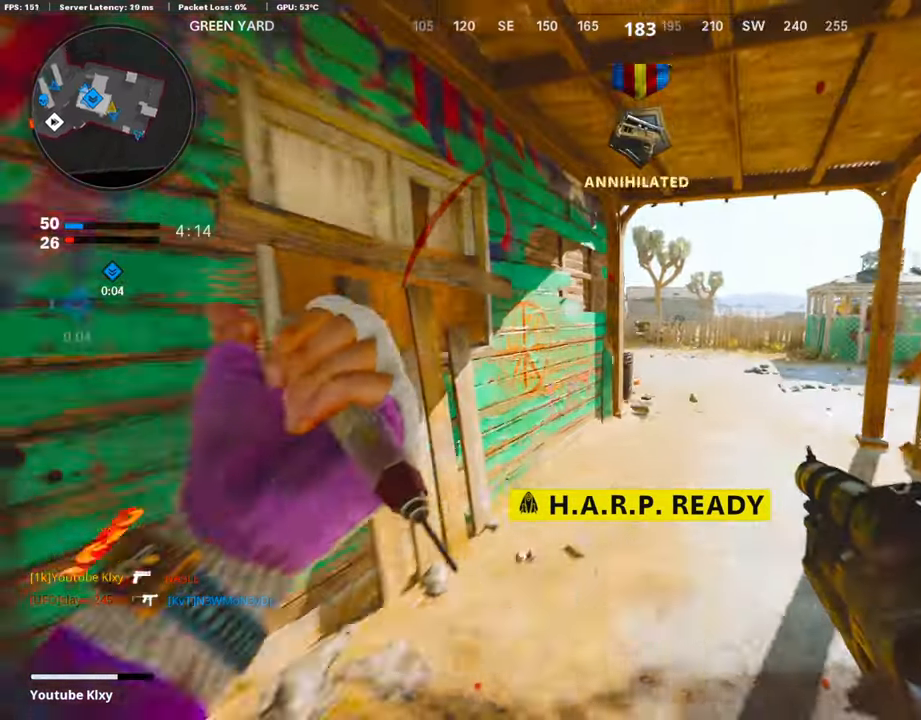
{"buttons": ["R3"], "left_stick": "up-right", "right_stick": "center", "events": [[33, "CROSS", "down"], [117, "CROSS", "up"], [151, "left_stick", "up-right"], [252, "right_stick", "down-right"], [319, "R3", "down"], [319, "right_stick", "center"]]}
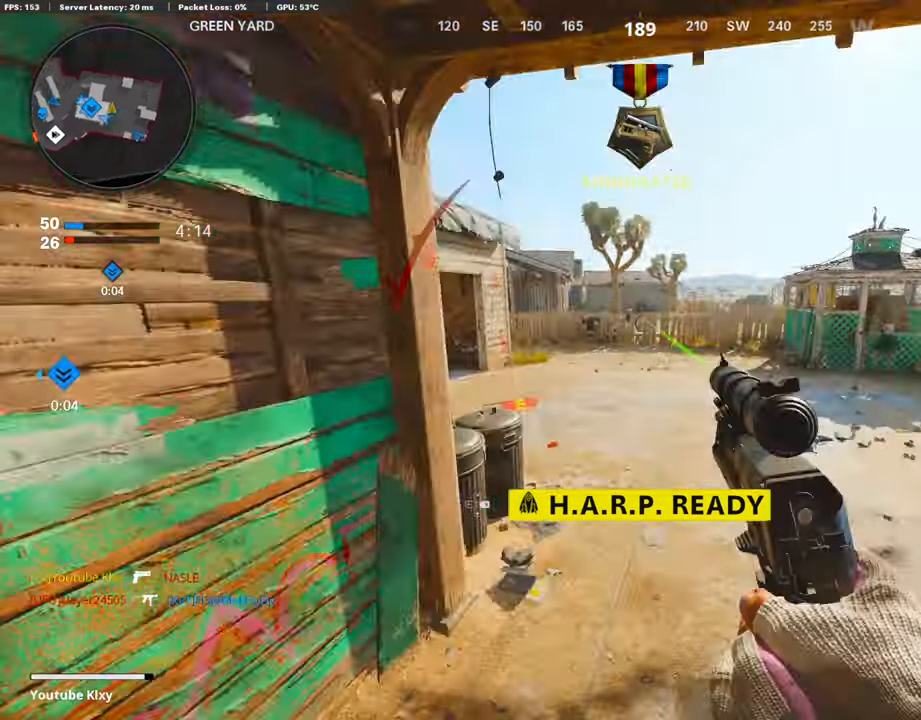
{"buttons": ["L3"], "left_stick": "up", "right_stick": "left", "events": [[34, "left_stick", "center"], [202, "R3", "up"], [236, "left_stick", "up"], [286, "L3", "down"], [303, "R3", "down"], [370, "L3", "up"], [404, "R3", "up"], [437, "L3", "down"], [437, "right_stick", "left"]]}
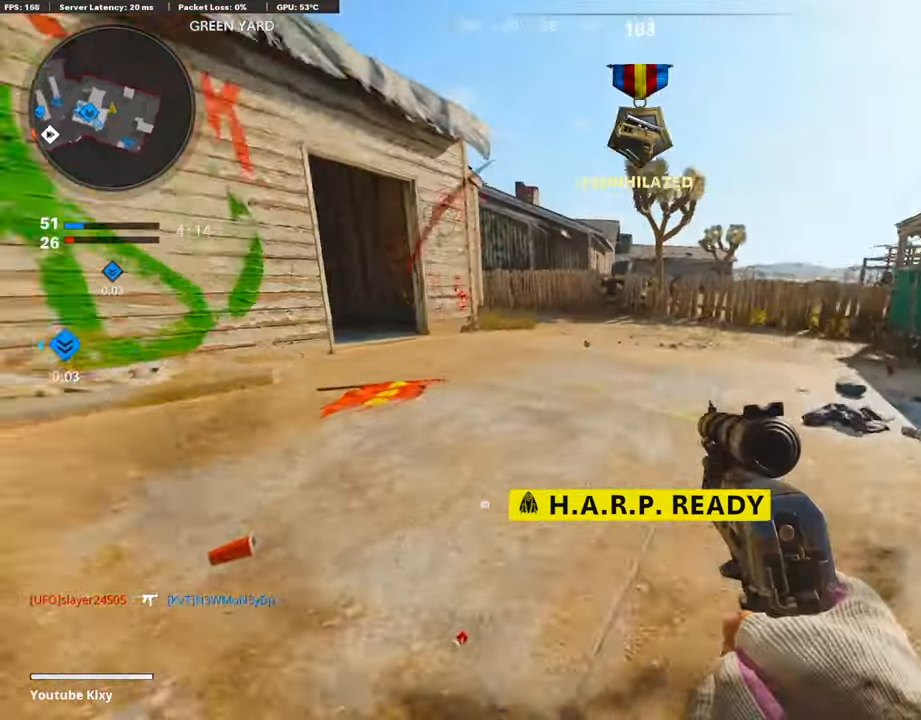
{"buttons": [], "left_stick": "up", "right_stick": "center", "events": [[118, "right_stick", "center"], [168, "L3", "up"]]}
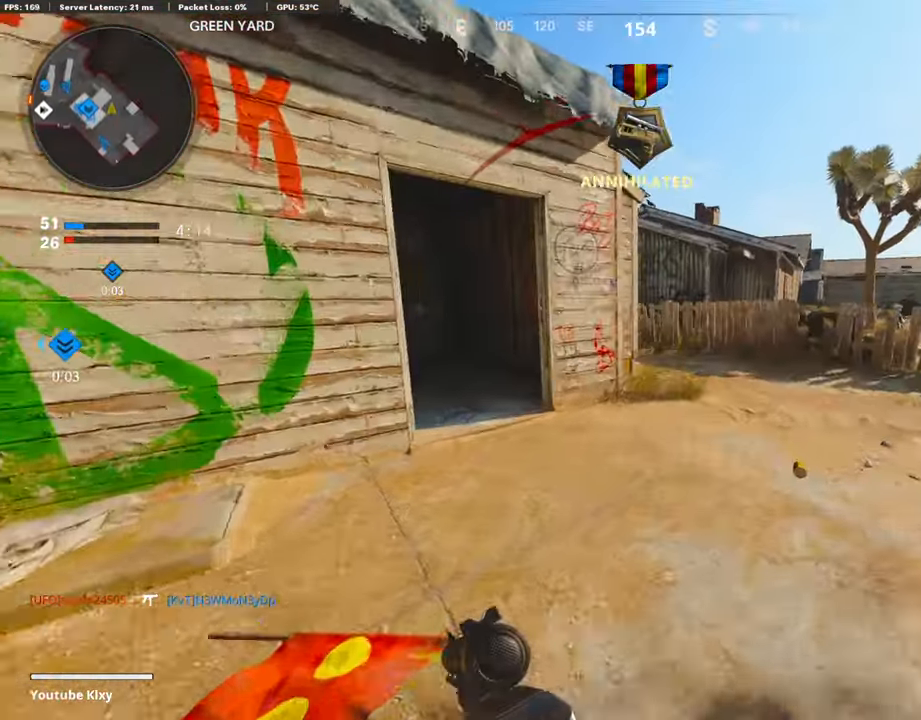
{"buttons": [], "left_stick": "center", "right_stick": "center", "events": [[84, "CROSS", "down"], [185, "CROSS", "up"], [185, "right_stick", "left"], [303, "right_stick", "center"], [353, "left_stick", "up-right"], [471, "left_stick", "center"]]}
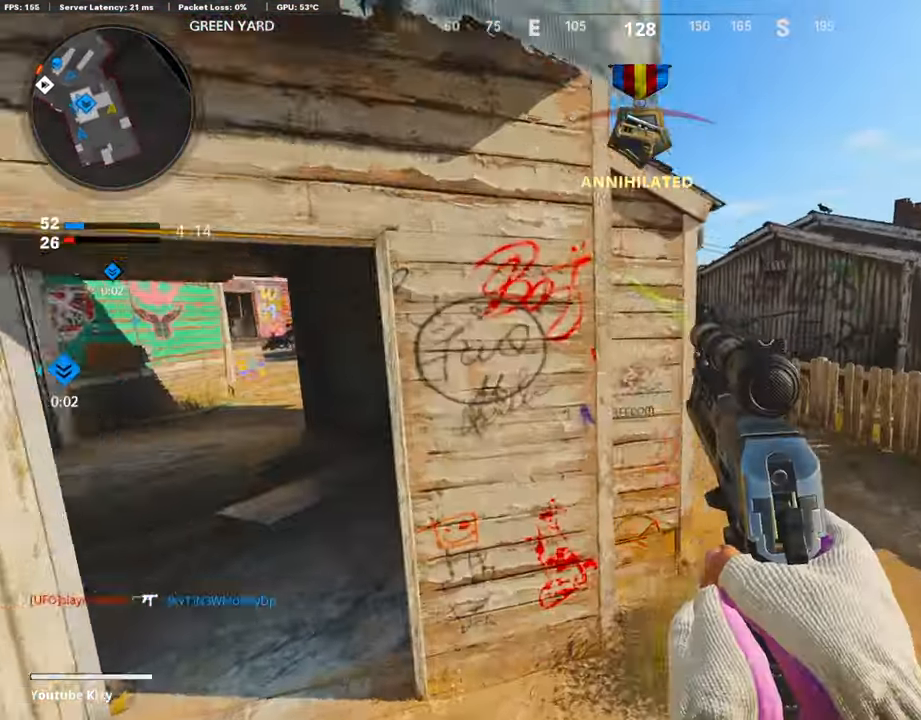
{"buttons": [], "left_stick": "up-right", "right_stick": "left", "events": [[117, "DPAD_DOWN", "down"], [235, "DPAD_DOWN", "up"], [302, "DPAD_RIGHT", "down"], [386, "DPAD_RIGHT", "up"], [454, "left_stick", "up-right"], [487, "right_stick", "left"]]}
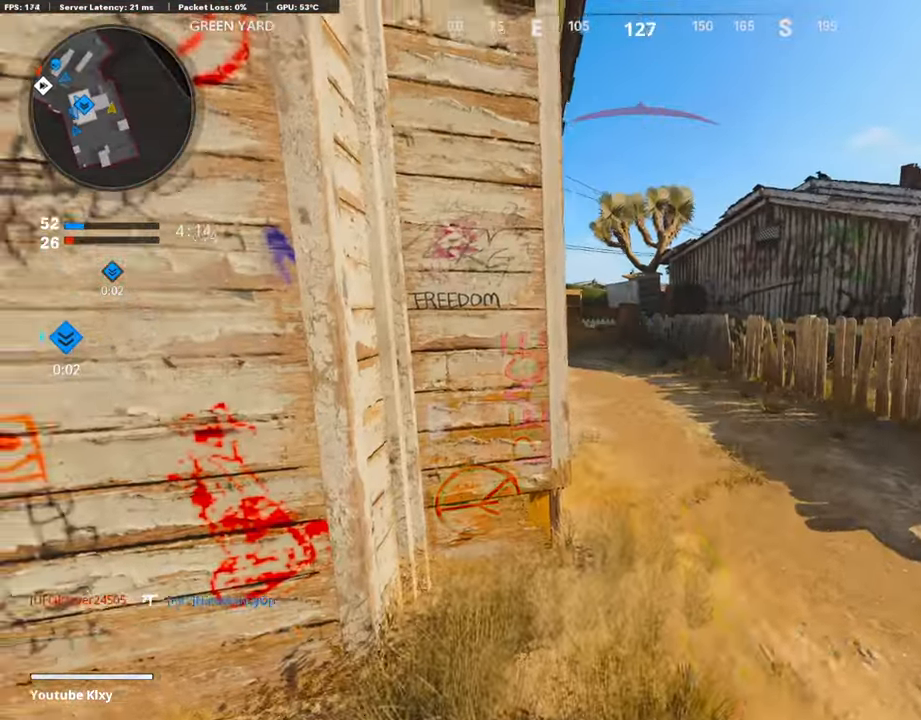
{"buttons": [], "left_stick": "left", "right_stick": "center", "events": [[84, "L3", "down"], [135, "right_stick", "center"], [370, "L3", "up"], [370, "left_stick", "up"], [488, "left_stick", "left"]]}